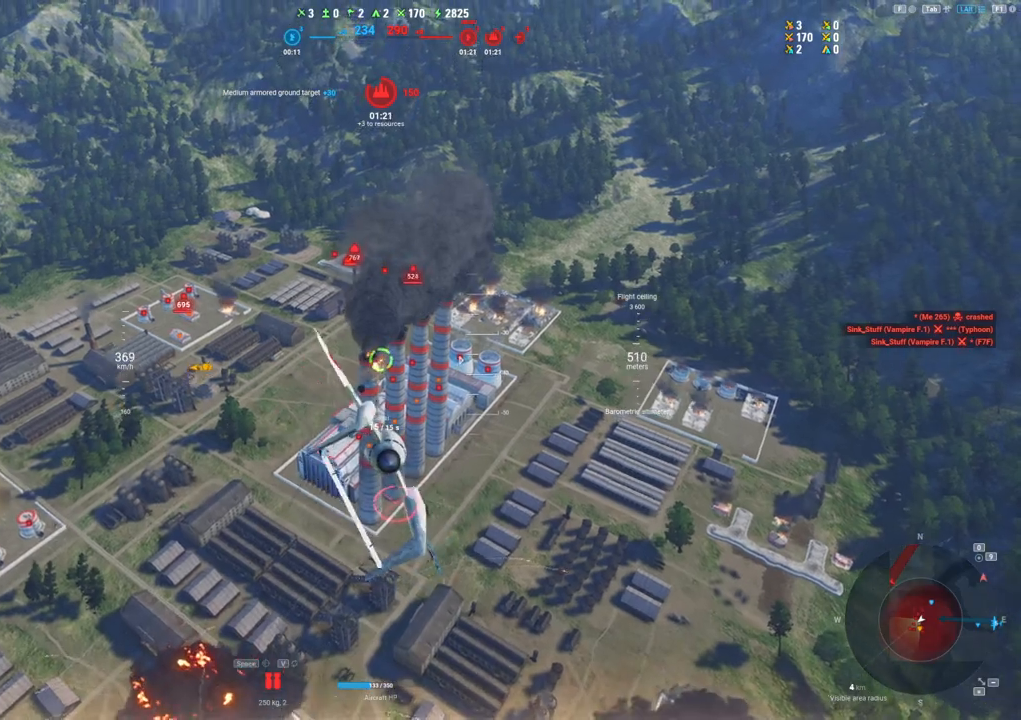
Gameplay with keyboard and mouse; each line is a JSON object with the keys and mouse buttons held at the frame after it. "events" lists presses ("down") and releases ("up") of "1", "2", "3", "4", "5", "a", "alt", "c", "caps_lock", "ctrl", "d", "e", "f", "g", "q", "r", "s", "shift", "space", "t", "tab", "v", "w", "x", "z", "mouse_left", "mouse_wheel" and "mouse_right" between this image and that frame as [ms after this image, input, new state], when the widget could be followed in between. "mouse_left", "mouse_wheel", "mouse_right" = the "left", "wheel", "right" buttons of the "mouse" list. No other keys are recorded. "wheel" means that the mouse wheel is clicked or scrolled. "mouse_move" is the direction in which the mouse moves at that frame (one of eight, or "still"), when it could be read.
{"keys": ["d", "shift"], "mouse": ["left"], "mouse_move": "up-right", "events": []}
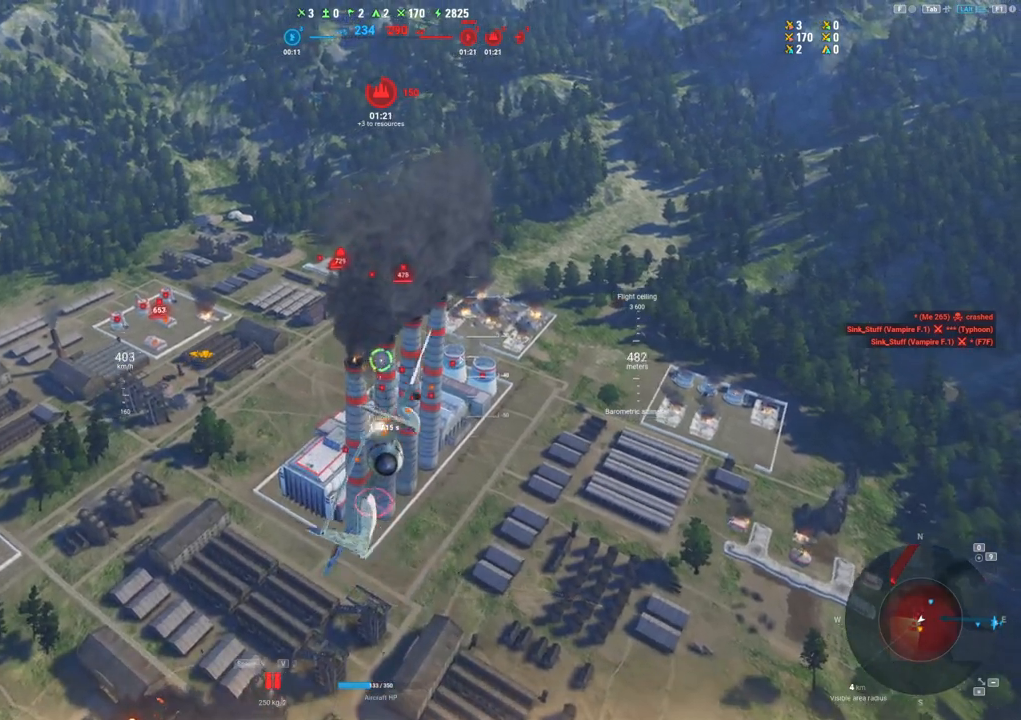
{"keys": ["d"], "mouse": ["left"], "mouse_move": "still", "events": [[417, "shift", "up"]]}
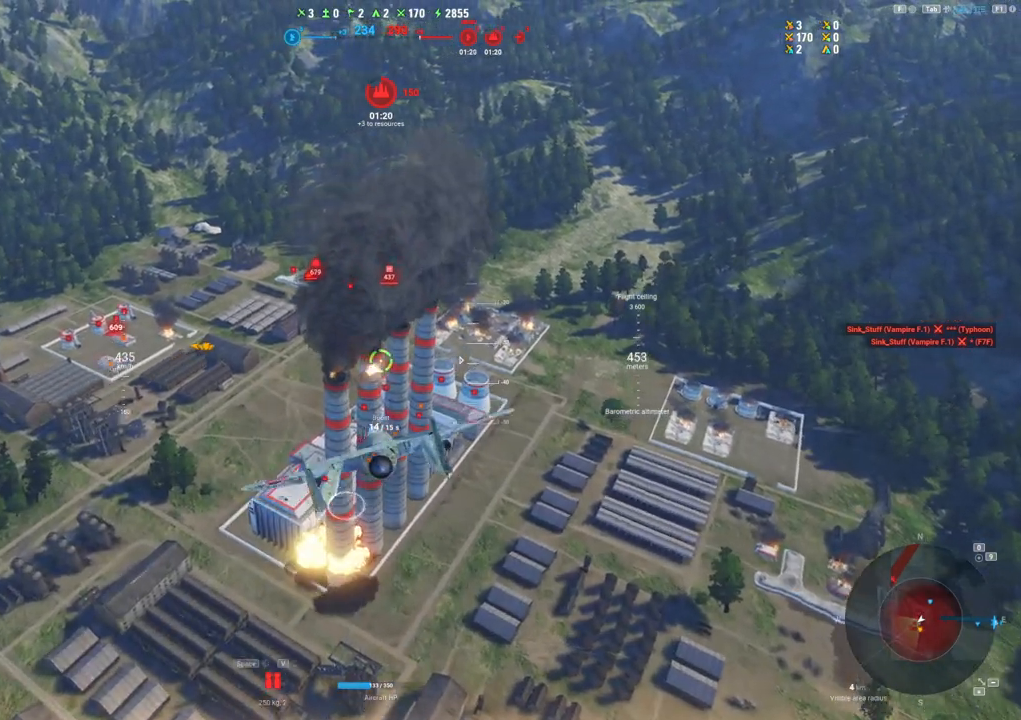
{"keys": [], "mouse": ["left"], "mouse_move": "still", "events": [[17, "d", "up"]]}
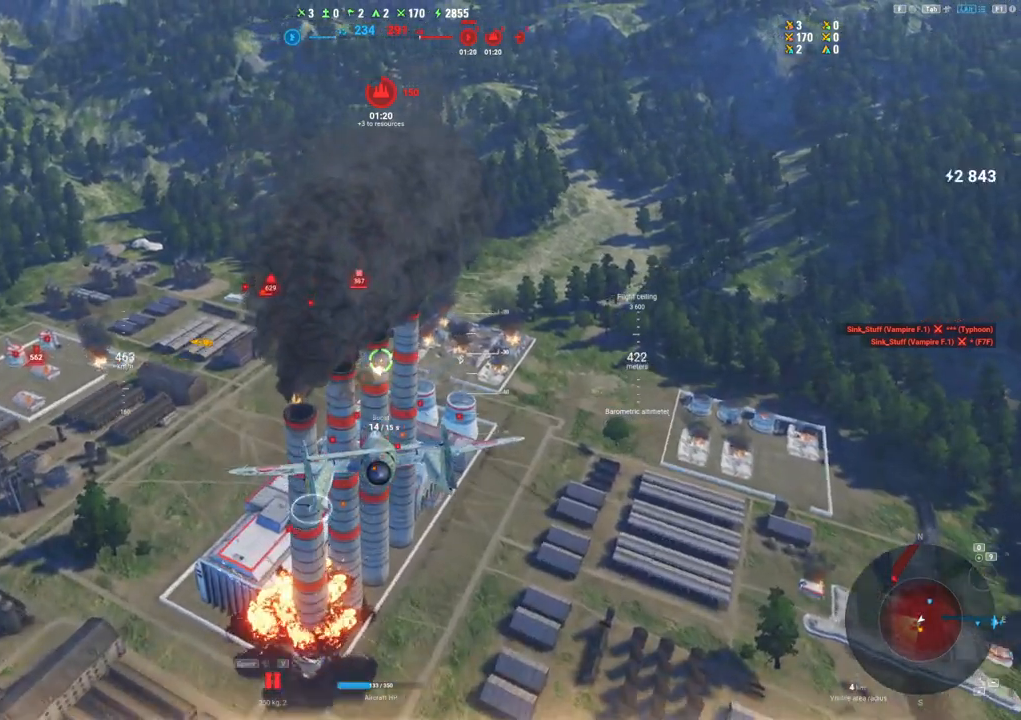
{"keys": ["s"], "mouse": ["left"], "mouse_move": "left", "events": [[400, "s", "down"]]}
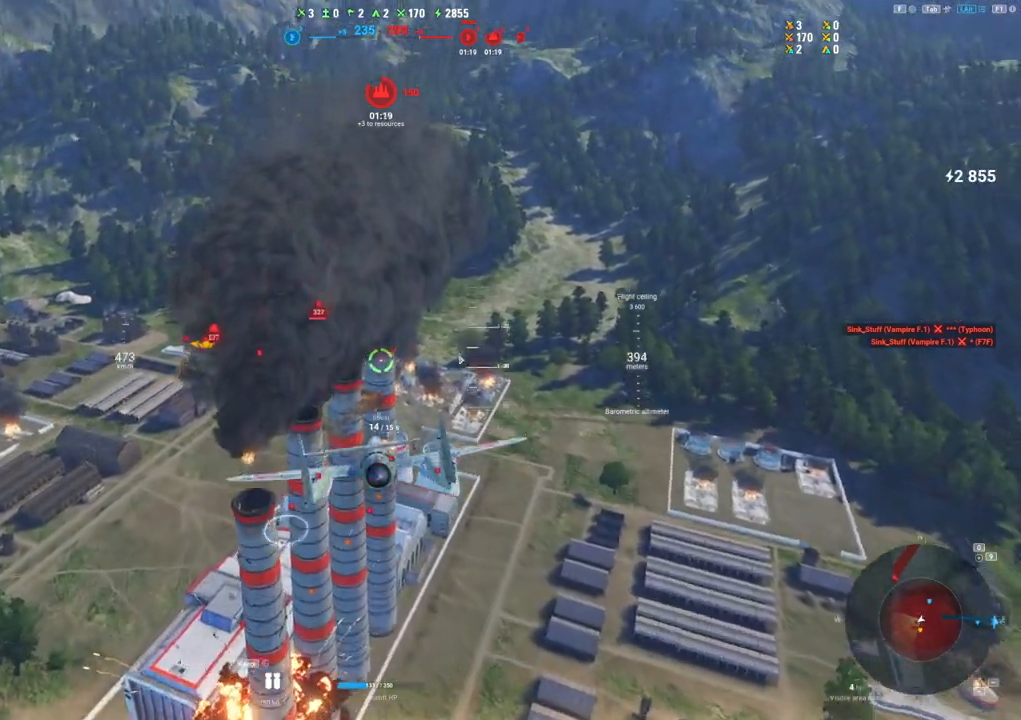
{"keys": ["s"], "mouse": ["left"], "mouse_move": "up", "events": []}
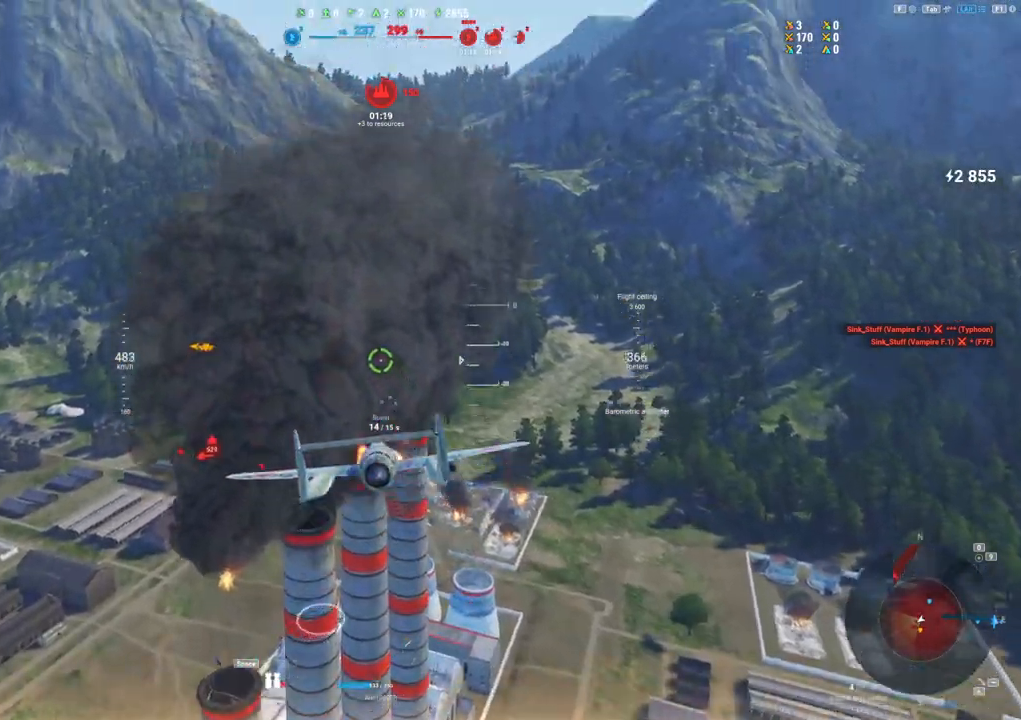
{"keys": ["a", "s"], "mouse": [], "mouse_move": "left", "events": [[17, "a", "down"], [50, "mouse_left", "up"]]}
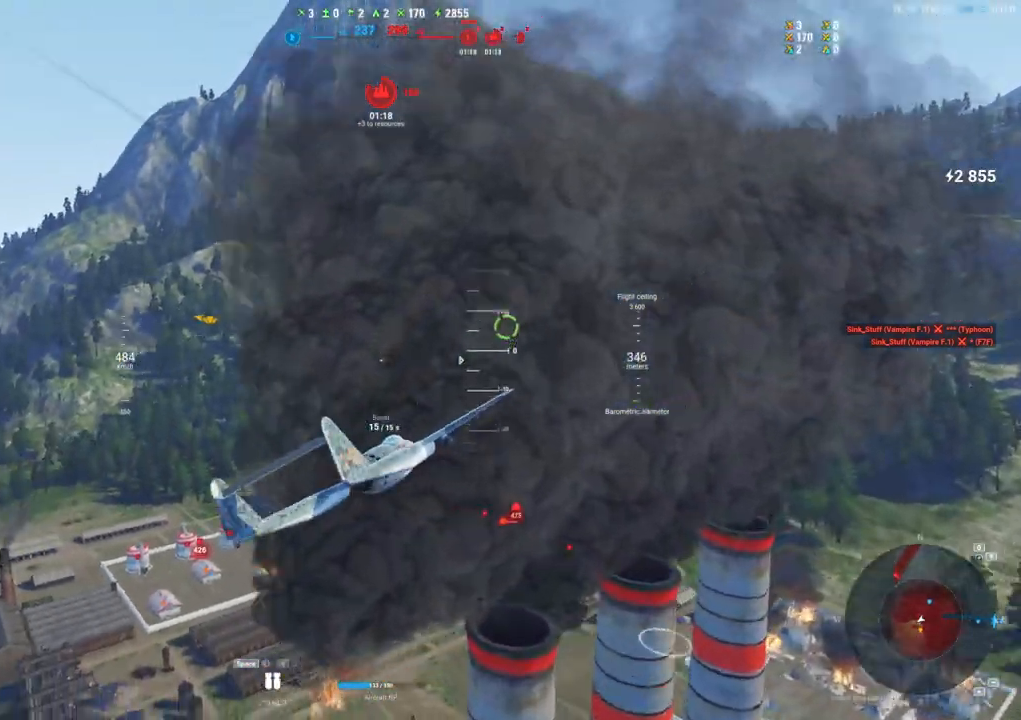
{"keys": [], "mouse": [], "mouse_move": "down-left", "events": [[500, "a", "up"], [500, "s", "up"]]}
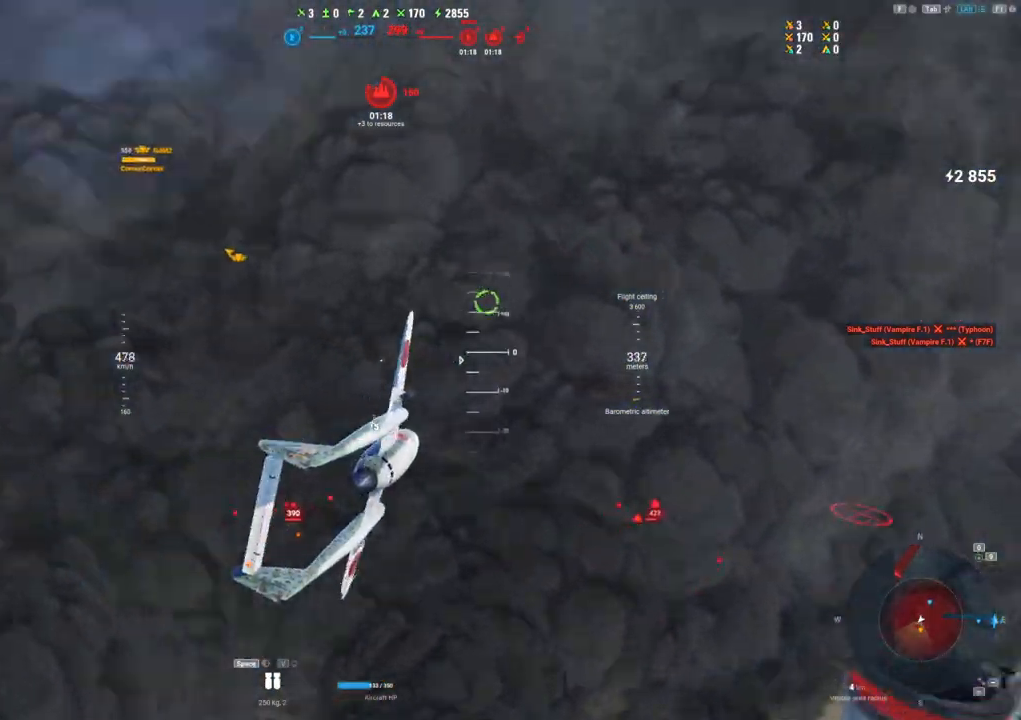
{"keys": [], "mouse": [], "mouse_move": "still", "events": []}
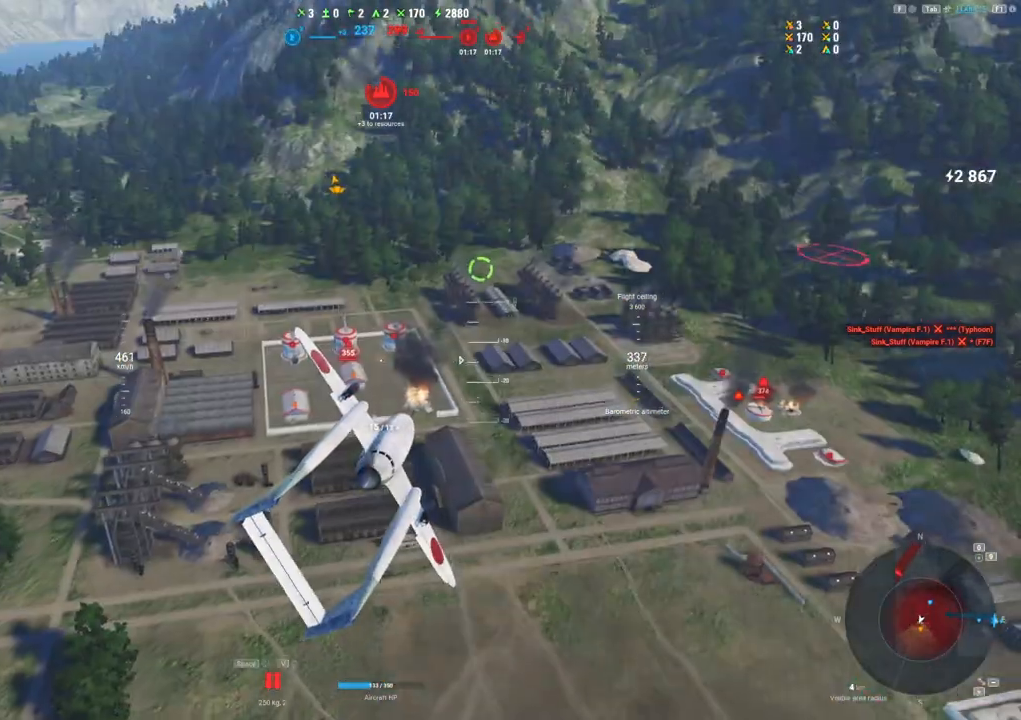
{"keys": ["d"], "mouse": [], "mouse_move": "down-left", "events": [[200, "d", "down"]]}
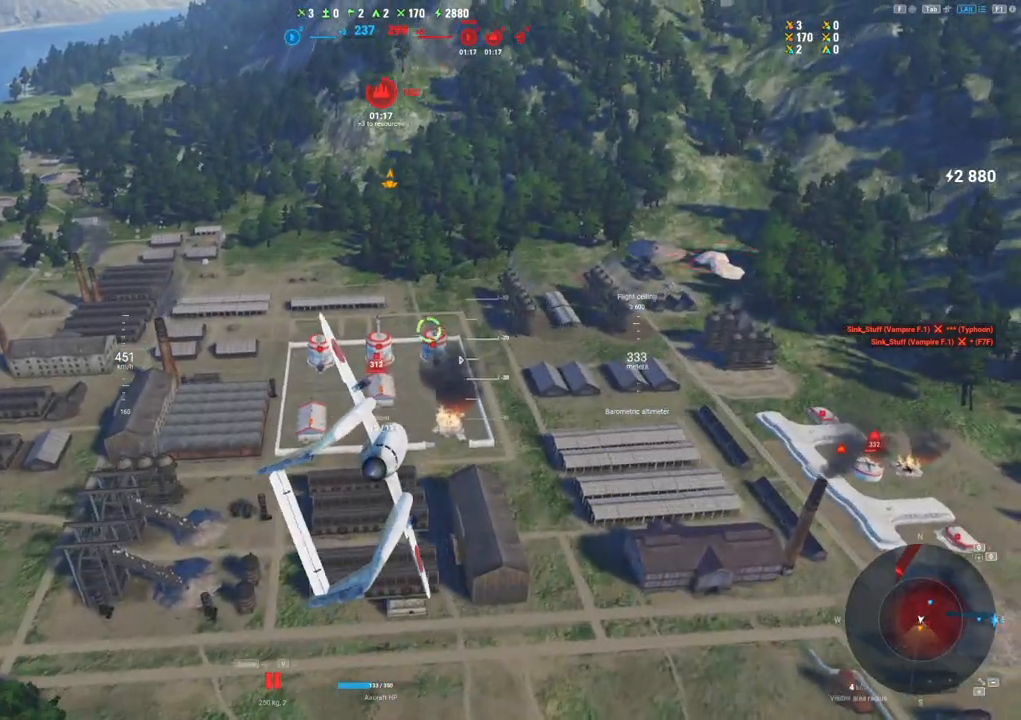
{"keys": ["d"], "mouse": [], "mouse_move": "down-left", "events": []}
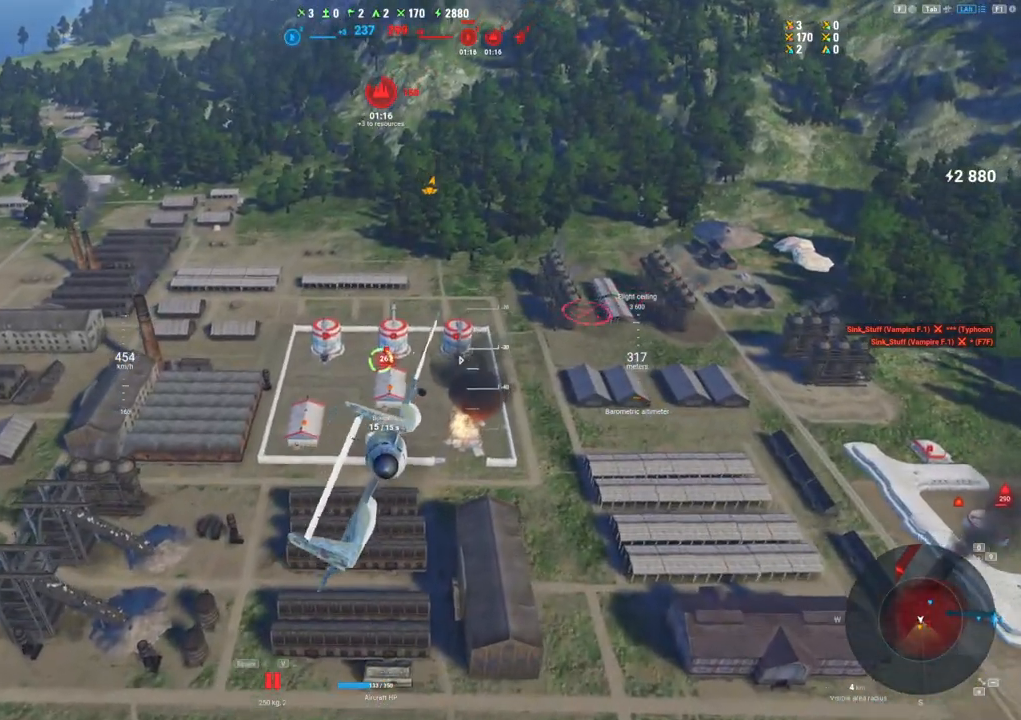
{"keys": [], "mouse": [], "mouse_move": "up", "events": [[417, "d", "up"]]}
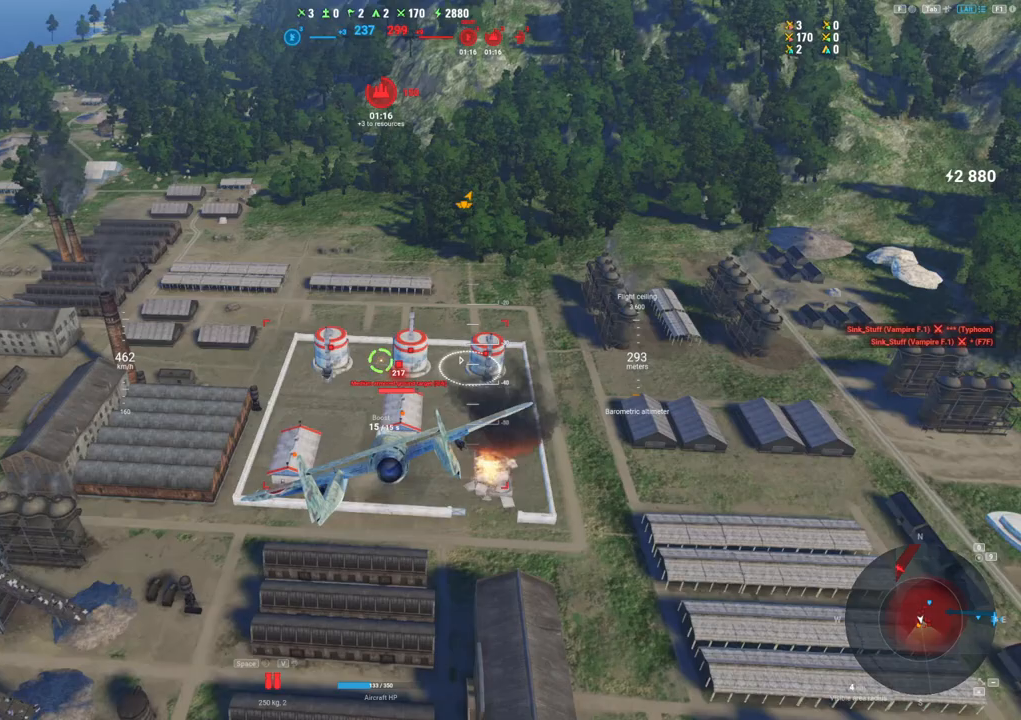
{"keys": ["s"], "mouse": [], "mouse_move": "still", "events": [[67, "space", "down"], [167, "space", "up"], [200, "space", "down"], [250, "s", "down"], [300, "space", "up"]]}
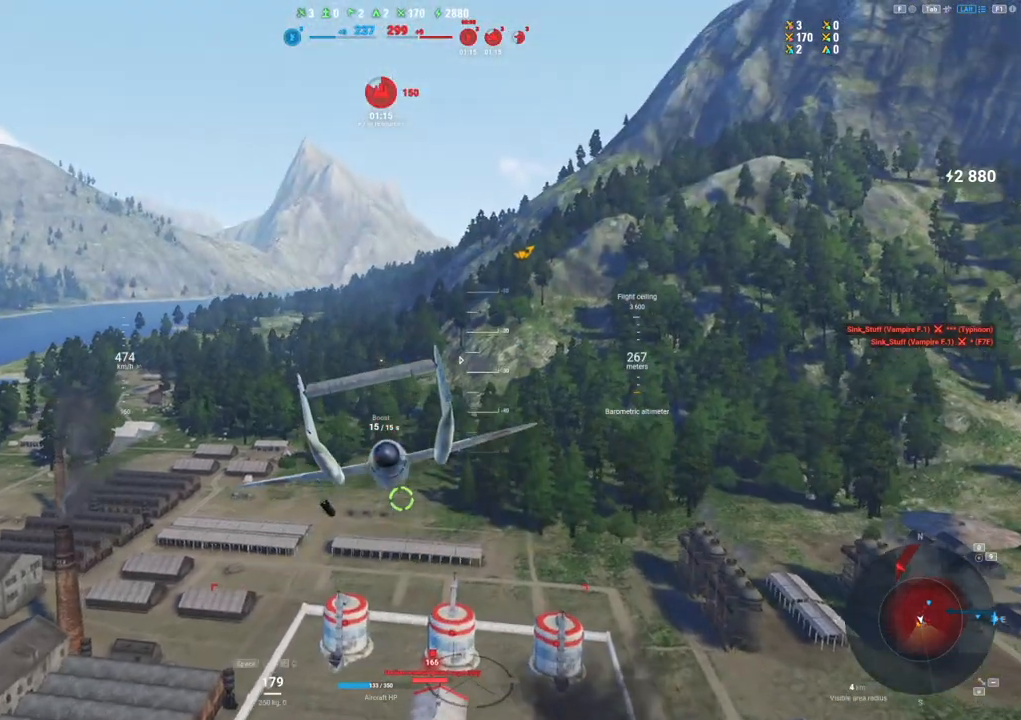
{"keys": ["s"], "mouse": [], "mouse_move": "up-left", "events": []}
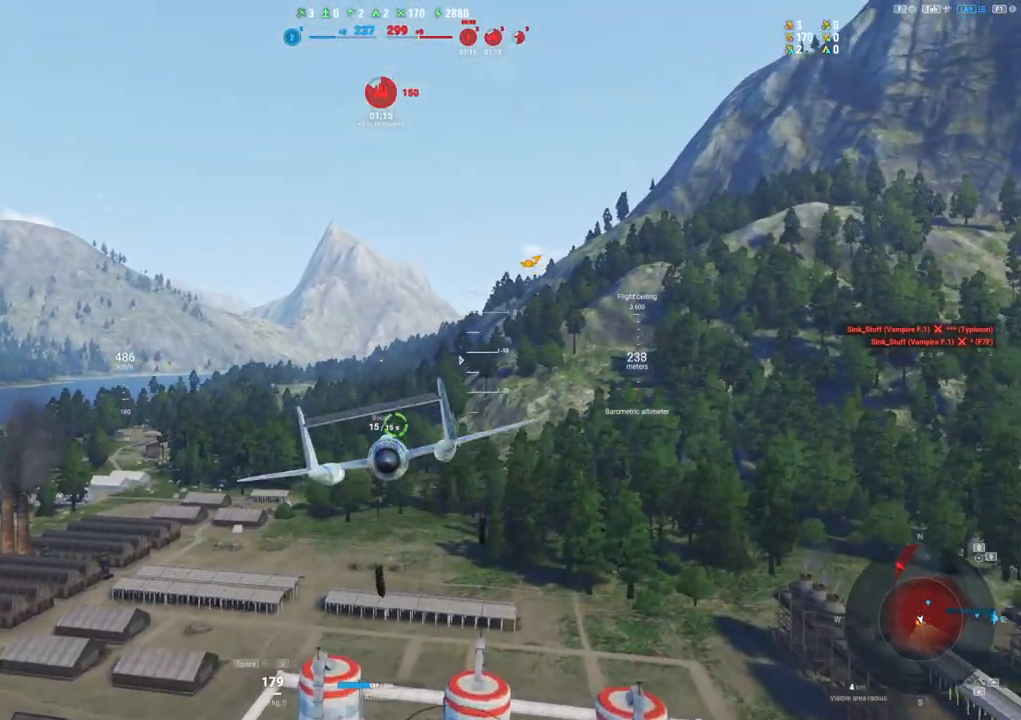
{"keys": ["s", "shift"], "mouse": [], "mouse_move": "left", "events": [[133, "shift", "down"]]}
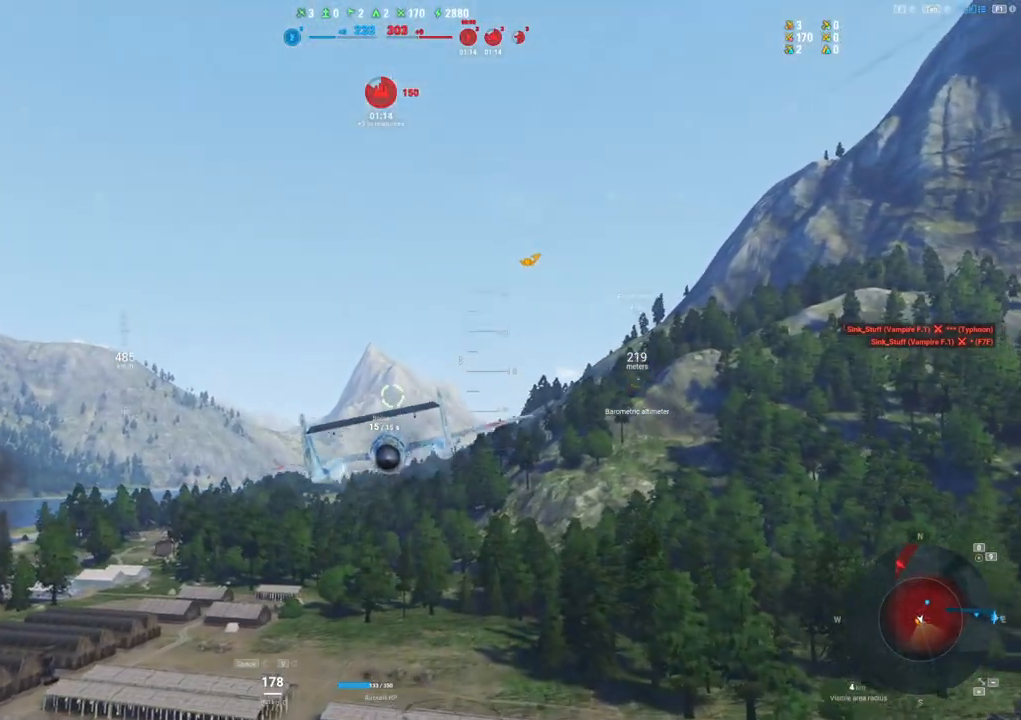
{"keys": ["a", "s", "shift"], "mouse": [], "mouse_move": "still", "events": [[250, "a", "down"]]}
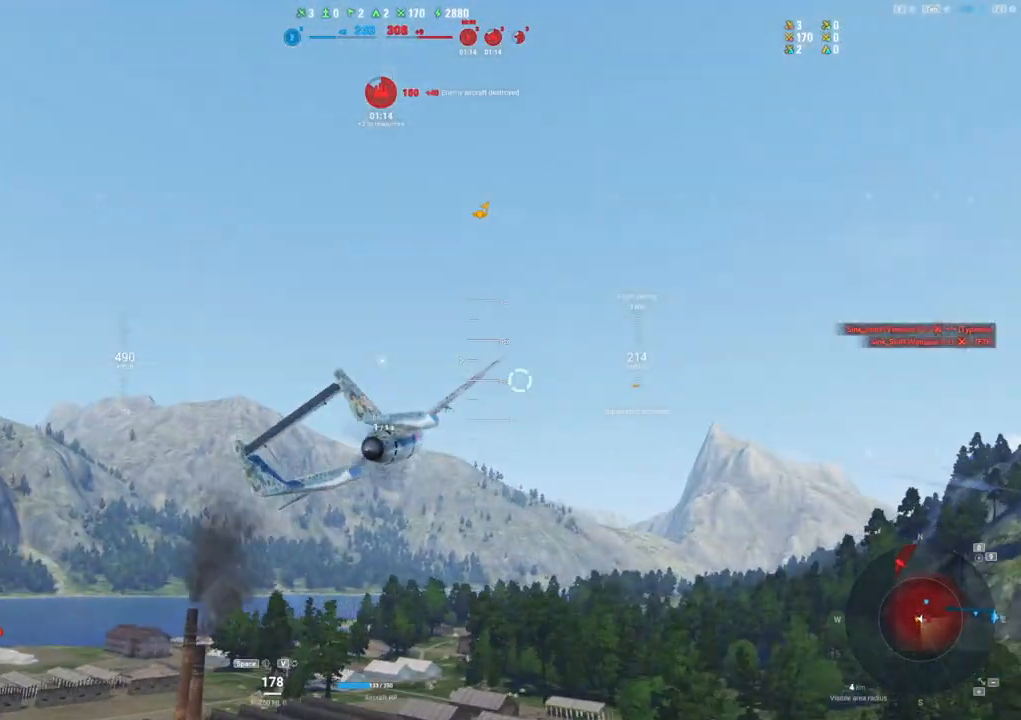
{"keys": ["s", "shift"], "mouse": [], "mouse_move": "still", "events": [[133, "a", "up"]]}
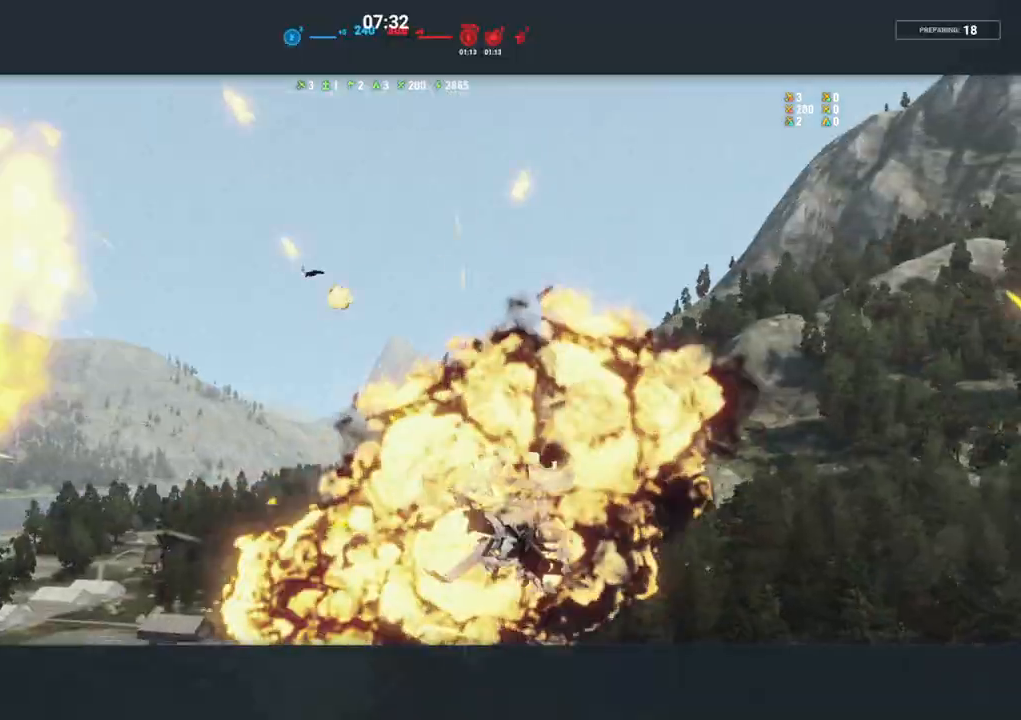
{"keys": [], "mouse": [], "mouse_move": "still", "events": [[333, "shift", "up"], [383, "s", "up"]]}
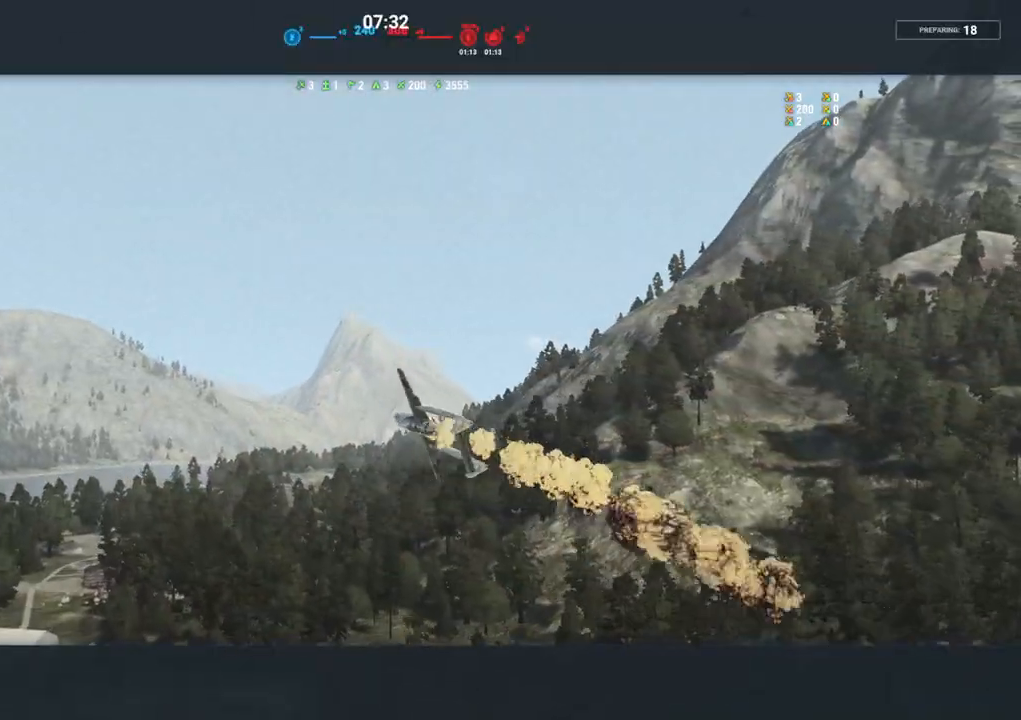
{"keys": [], "mouse": [], "mouse_move": "still", "events": []}
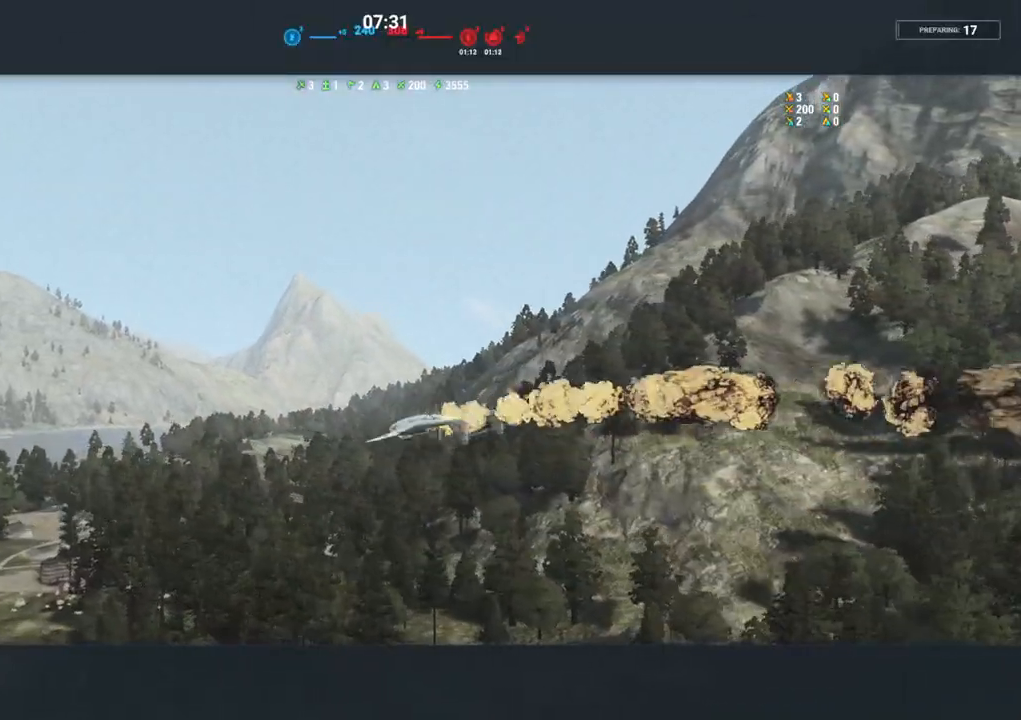
{"keys": [], "mouse": [], "mouse_move": "still", "events": []}
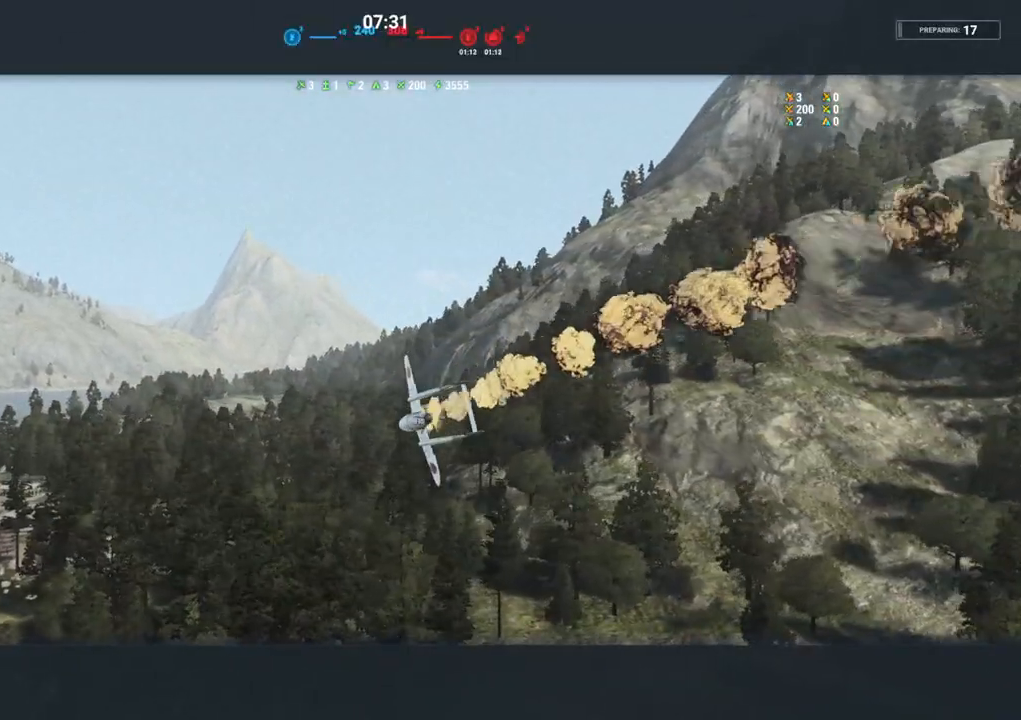
{"keys": [], "mouse": [], "mouse_move": "still", "events": []}
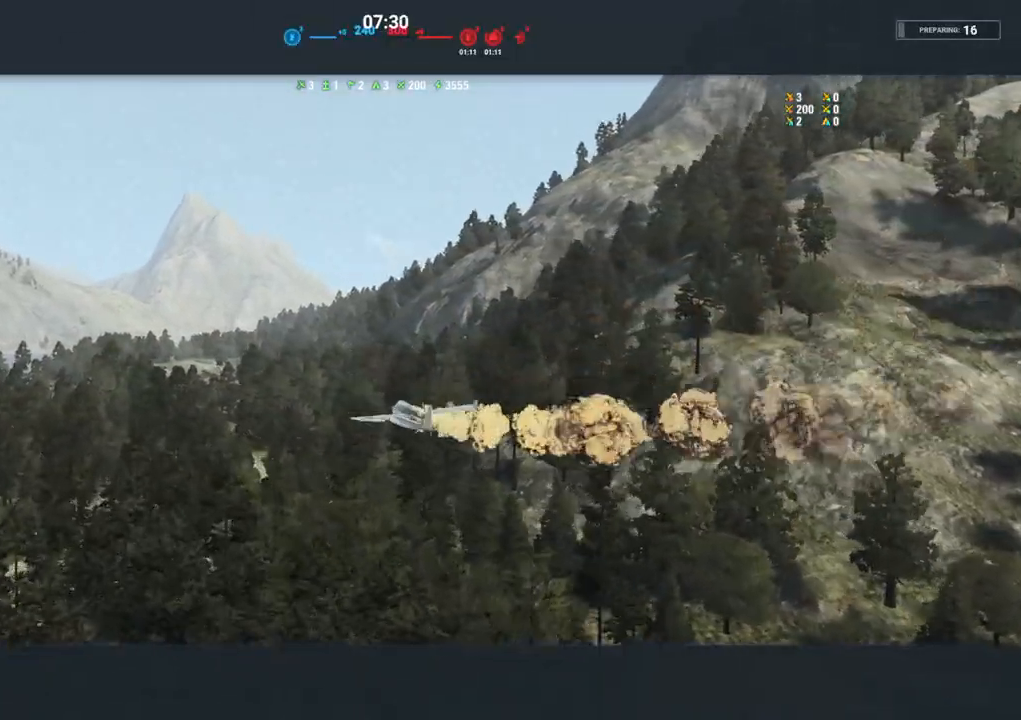
{"keys": [], "mouse": [], "mouse_move": "still", "events": []}
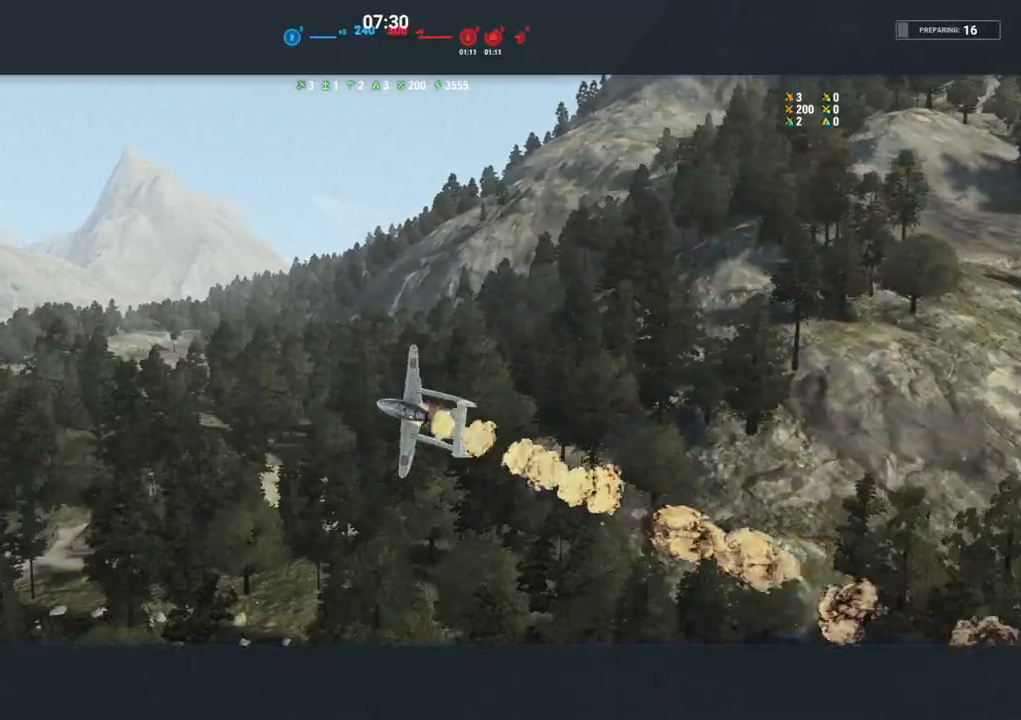
{"keys": ["tab"], "mouse": [], "mouse_move": "still", "events": [[167, "tab", "down"]]}
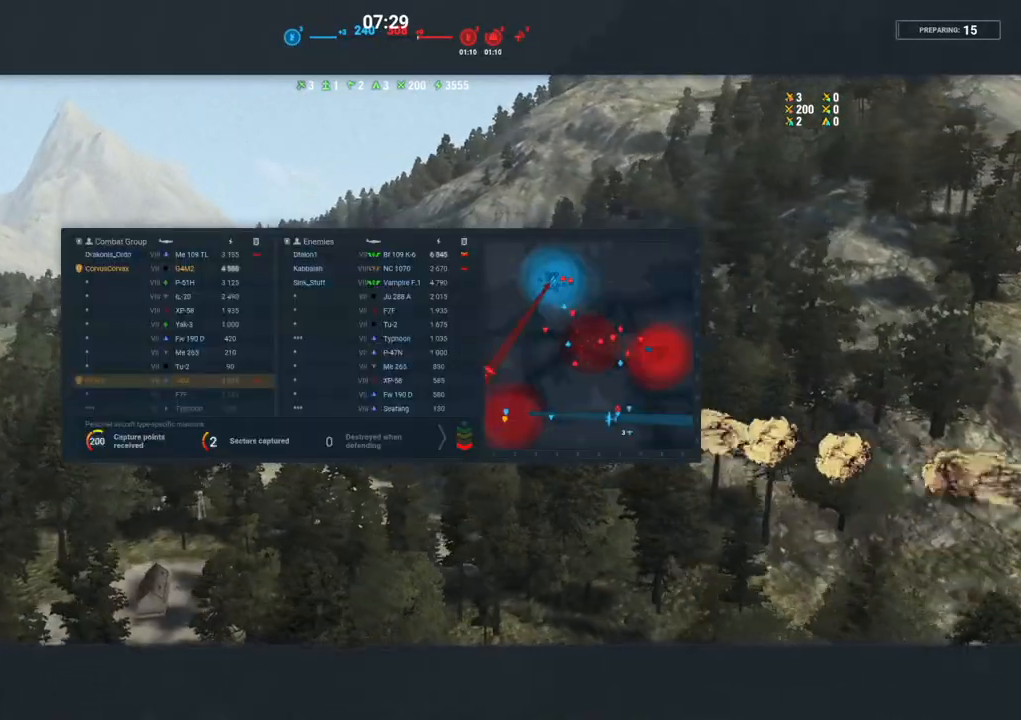
{"keys": ["tab"], "mouse": [], "mouse_move": "still", "events": []}
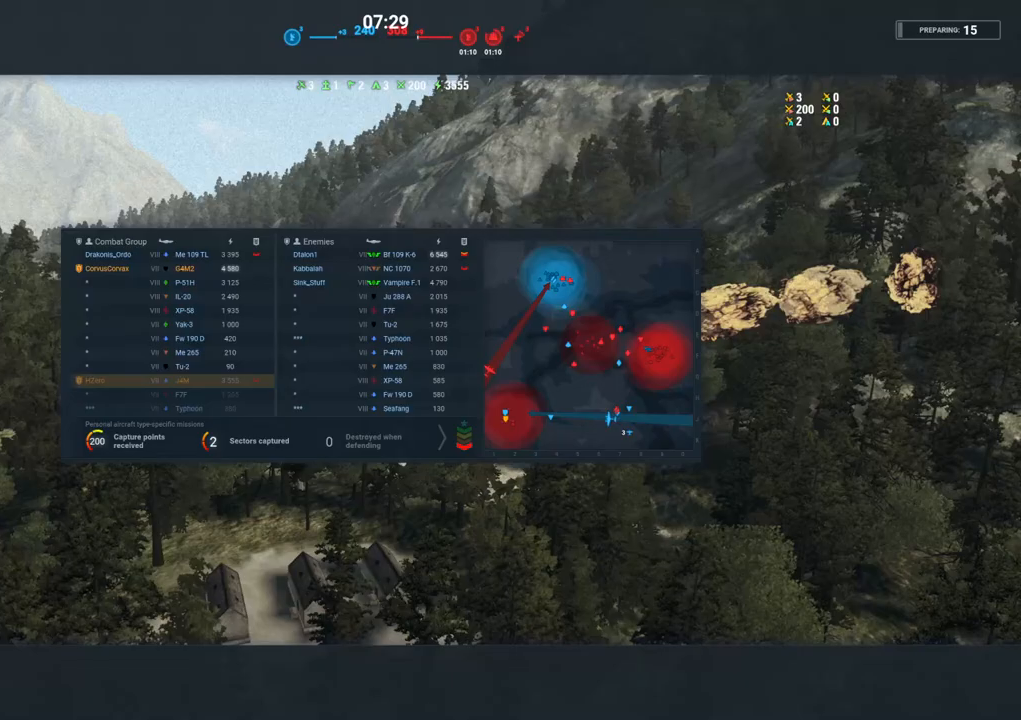
{"keys": ["tab"], "mouse": [], "mouse_move": "still", "events": []}
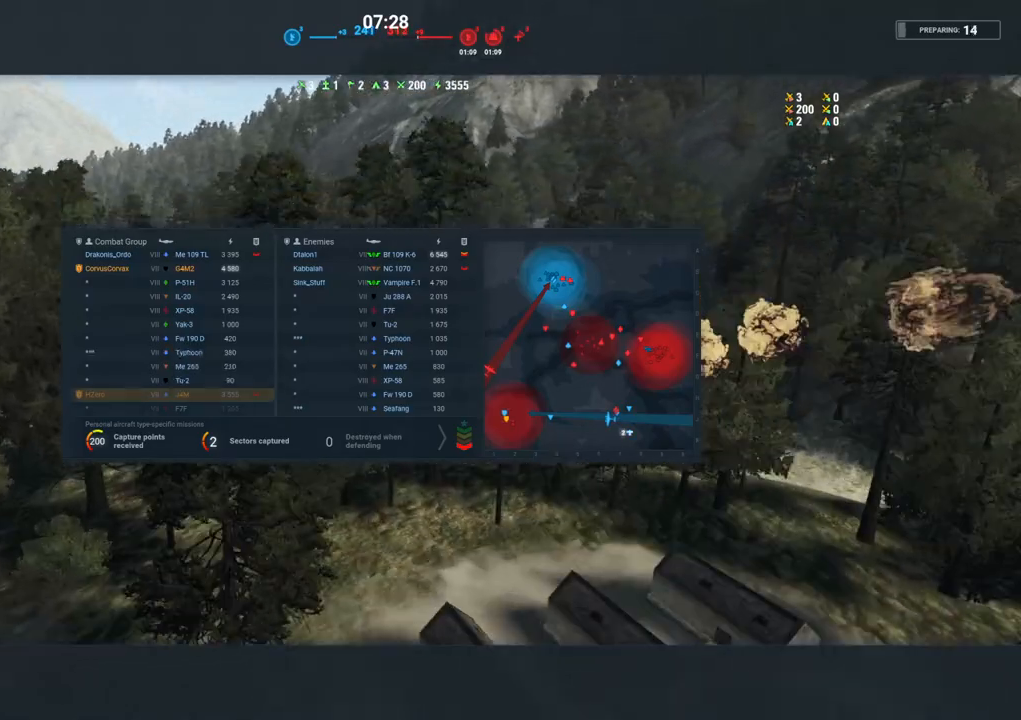
{"keys": ["tab"], "mouse": [], "mouse_move": "still", "events": []}
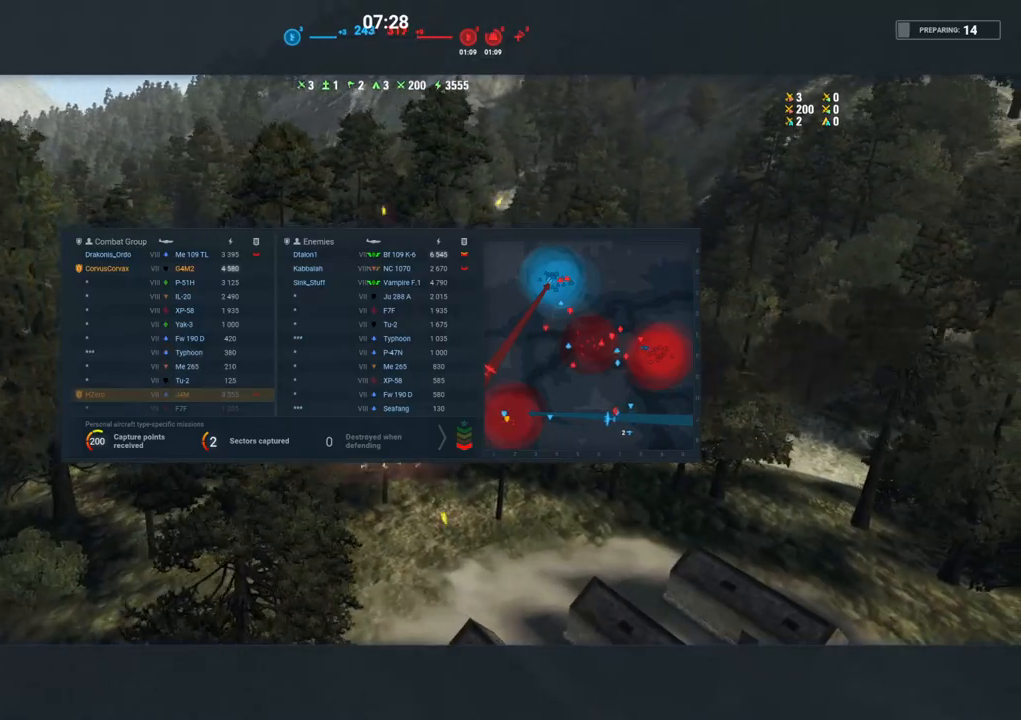
{"keys": ["tab"], "mouse": [], "mouse_move": "still", "events": []}
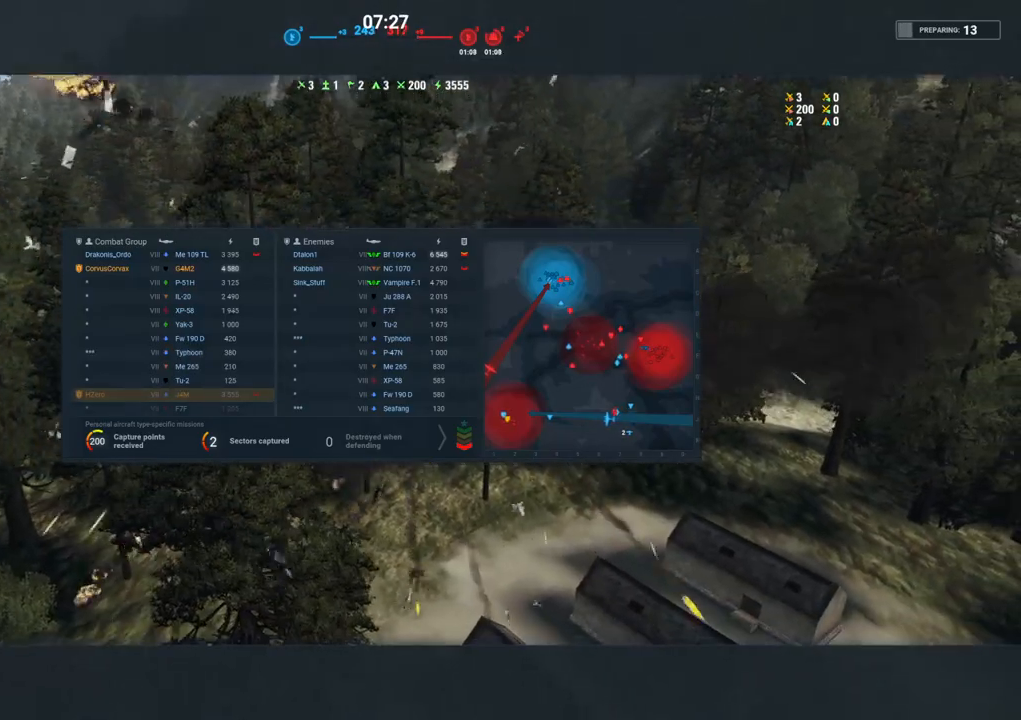
{"keys": ["tab"], "mouse": [], "mouse_move": "still", "events": []}
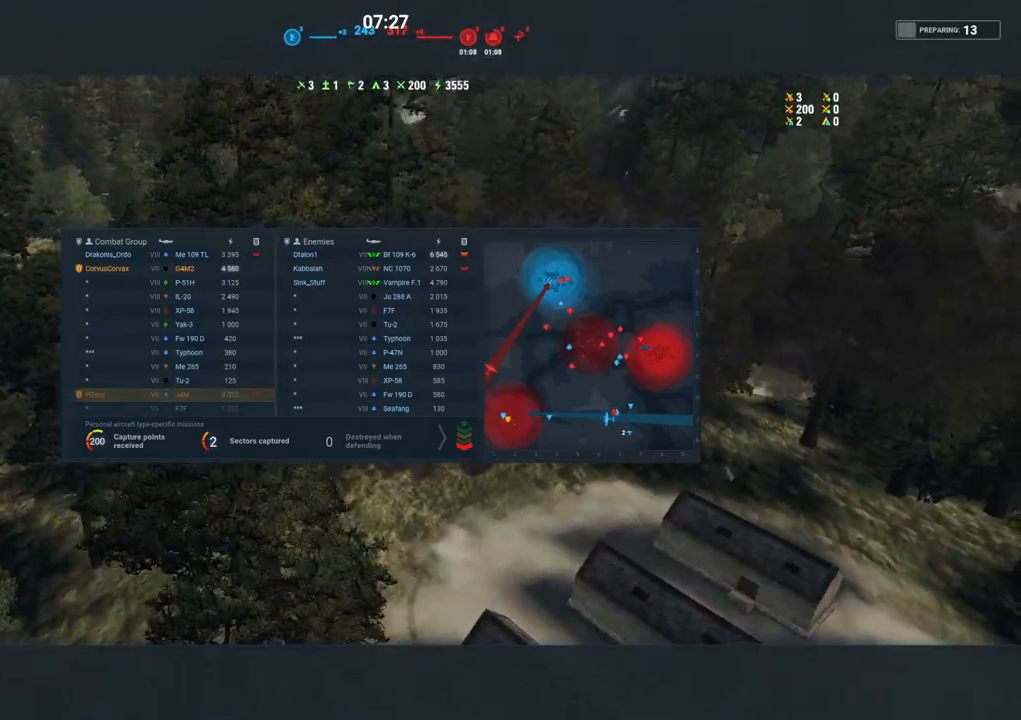
{"keys": ["tab"], "mouse": [], "mouse_move": "still", "events": []}
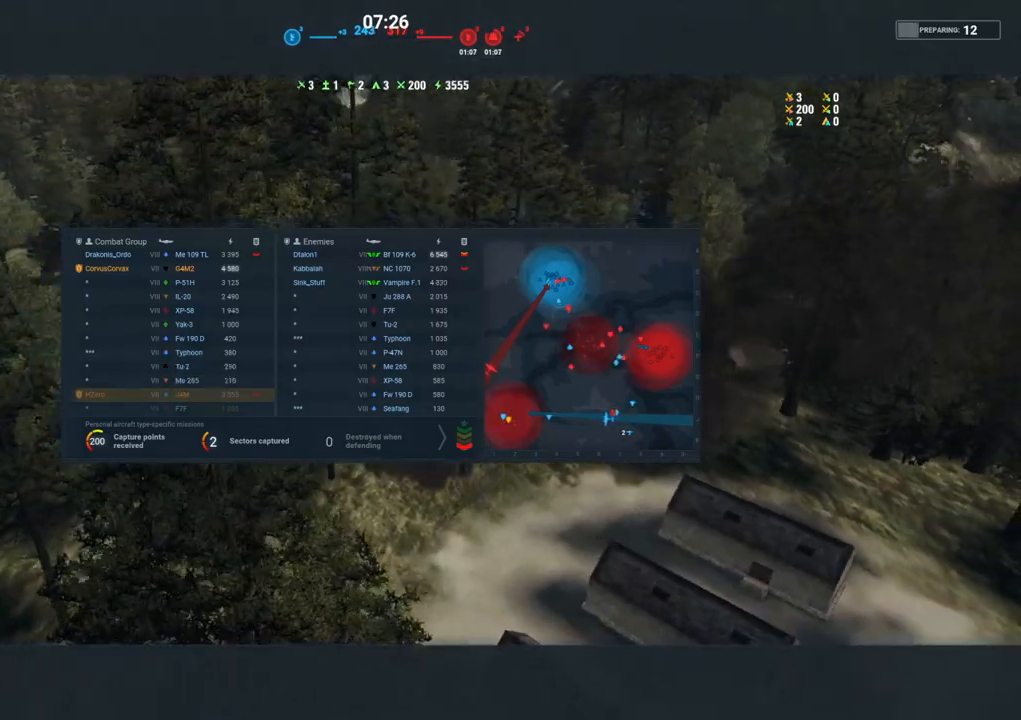
{"keys": [], "mouse": [], "mouse_move": "still", "events": [[383, "tab", "up"]]}
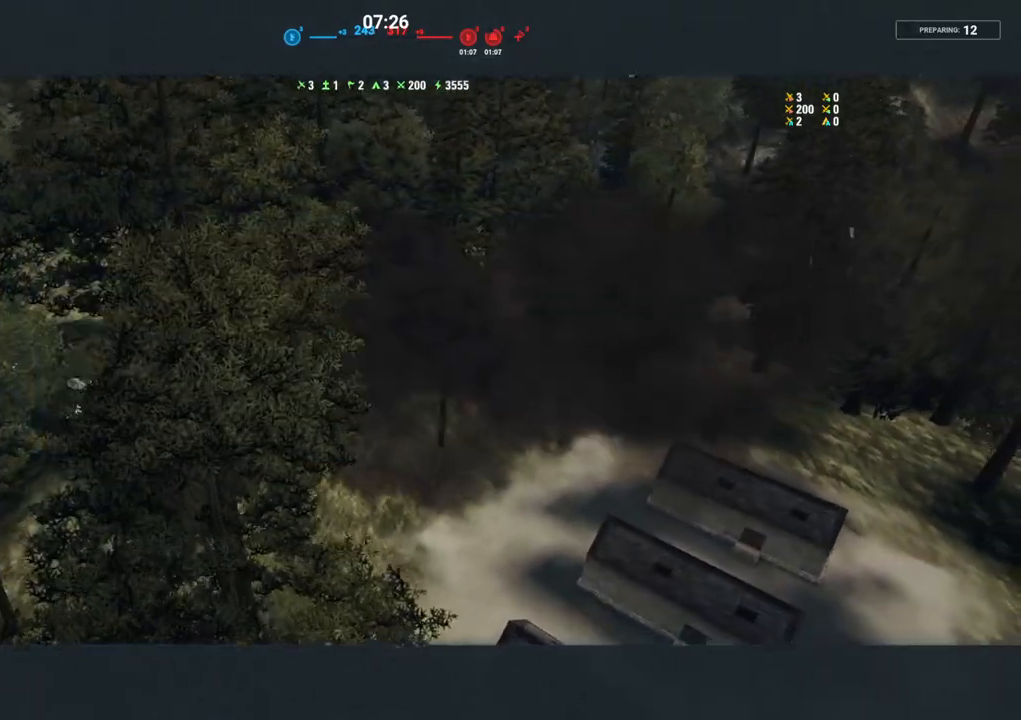
{"keys": [], "mouse": [], "mouse_move": "down-right", "events": []}